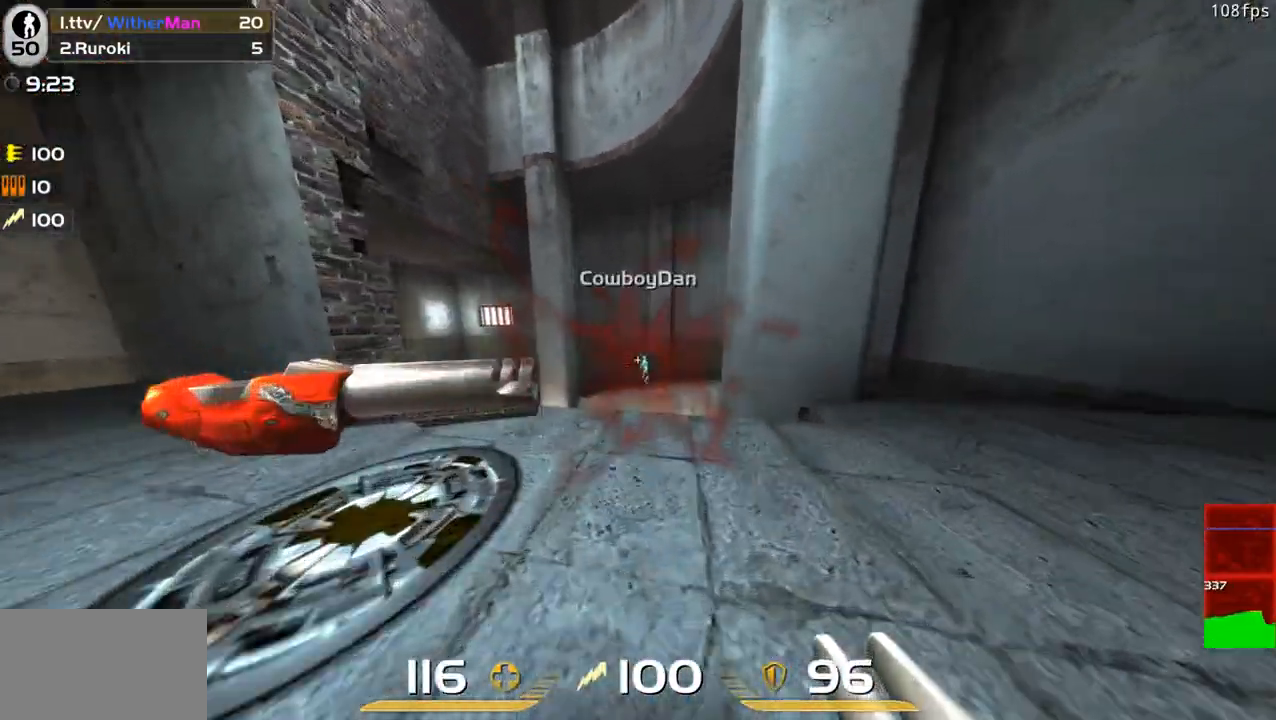
Gameplay with keyboard and mouse; each line is a JSON object with the keys and mouse buttons held at the frame after it. "events" lists presses ("down") and releases ("up") of "1", "2", "3", "4", "5", "a", "alt", "c", "caps_lock", "ctrl", "d", "e", "f", "g", "q", "r", "s", "shift", "space", "t", "tab", "v", "w", "x", "z", "mouse_left", "mouse_wheel" and "mouse_right" between this image and that frame as [ms after this image, input, new state], when the widget could be followed in between. "mouse_left", "mouse_wheel", "mouse_right" = the "left", "wheel", "right" buttons of the "mouse" list. No other keys are recorded. "wheel" means that the mouse wheel is clicked or scrolled. Not read: mouse_move.
{"keys": ["d"], "mouse": ["left"], "events": [[17, "w", "up"], [100, "mouse_left", "down"], [150, "w", "down"], [200, "a", "up"], [200, "d", "down"], [250, "w", "up"], [350, "s", "down"], [433, "s", "up"]]}
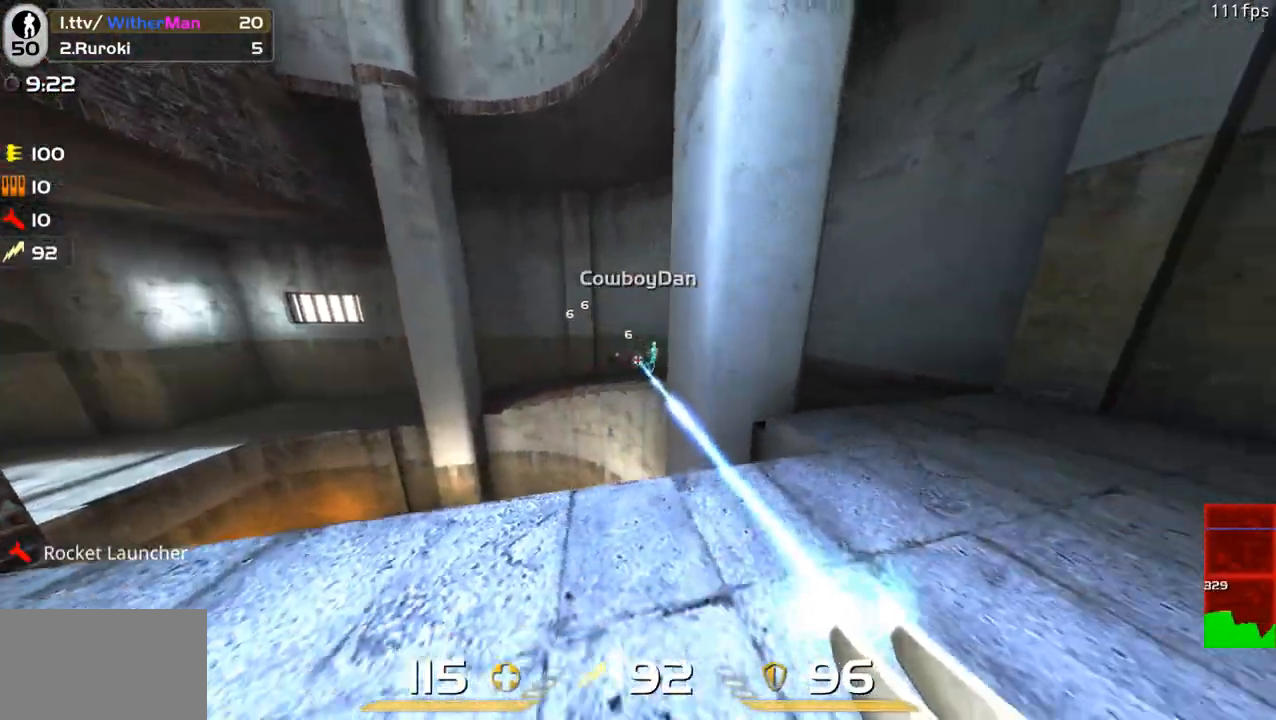
{"keys": ["a"], "mouse": [], "events": [[117, "mouse_left", "up"], [300, "w", "down"], [450, "a", "down"], [450, "d", "up"], [450, "w", "up"]]}
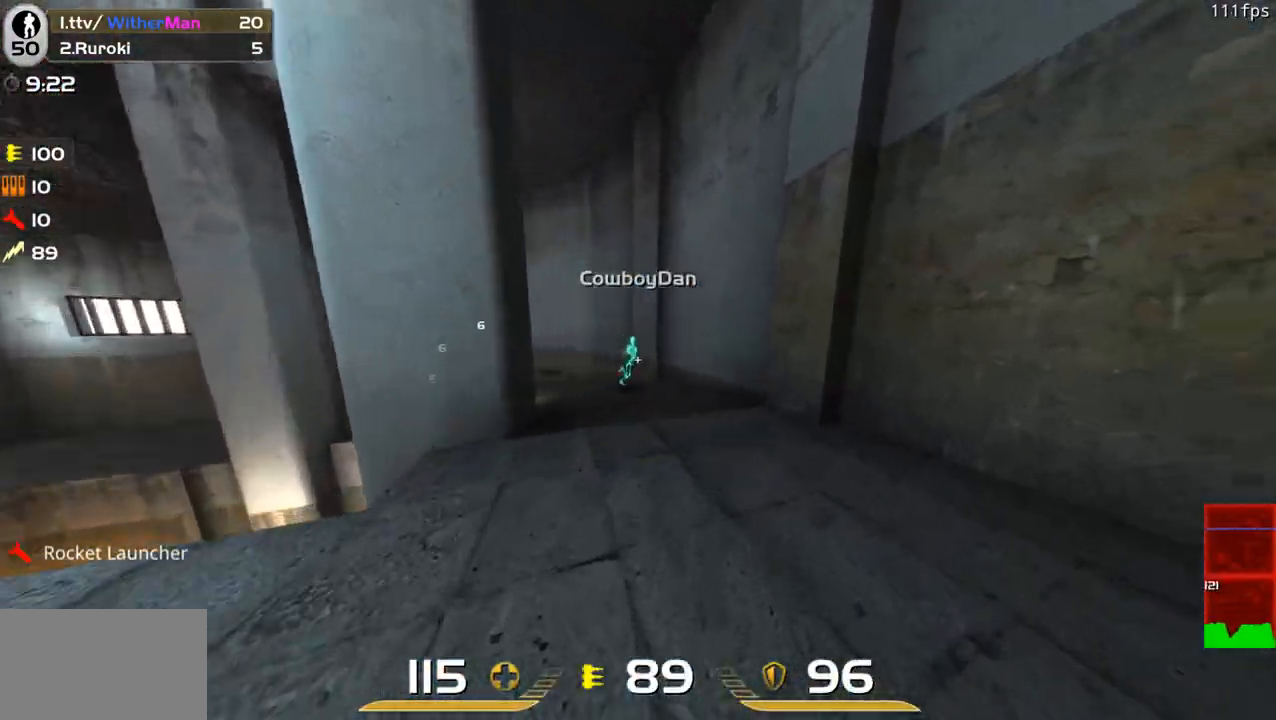
{"keys": ["a"], "mouse": [], "events": [[33, "s", "down"], [367, "s", "up"]]}
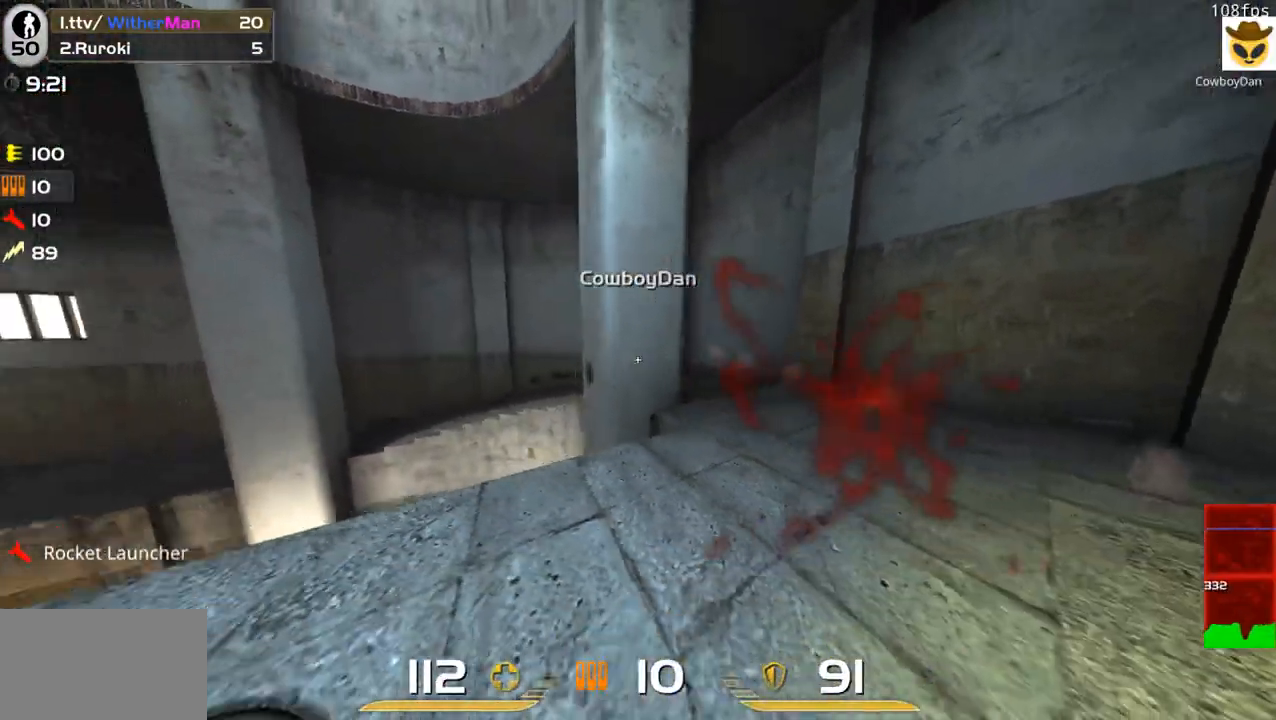
{"keys": ["w"], "mouse": [], "events": [[17, "w", "down"], [100, "a", "up"], [250, "a", "down"], [333, "a", "up"], [333, "space", "down"], [483, "space", "up"]]}
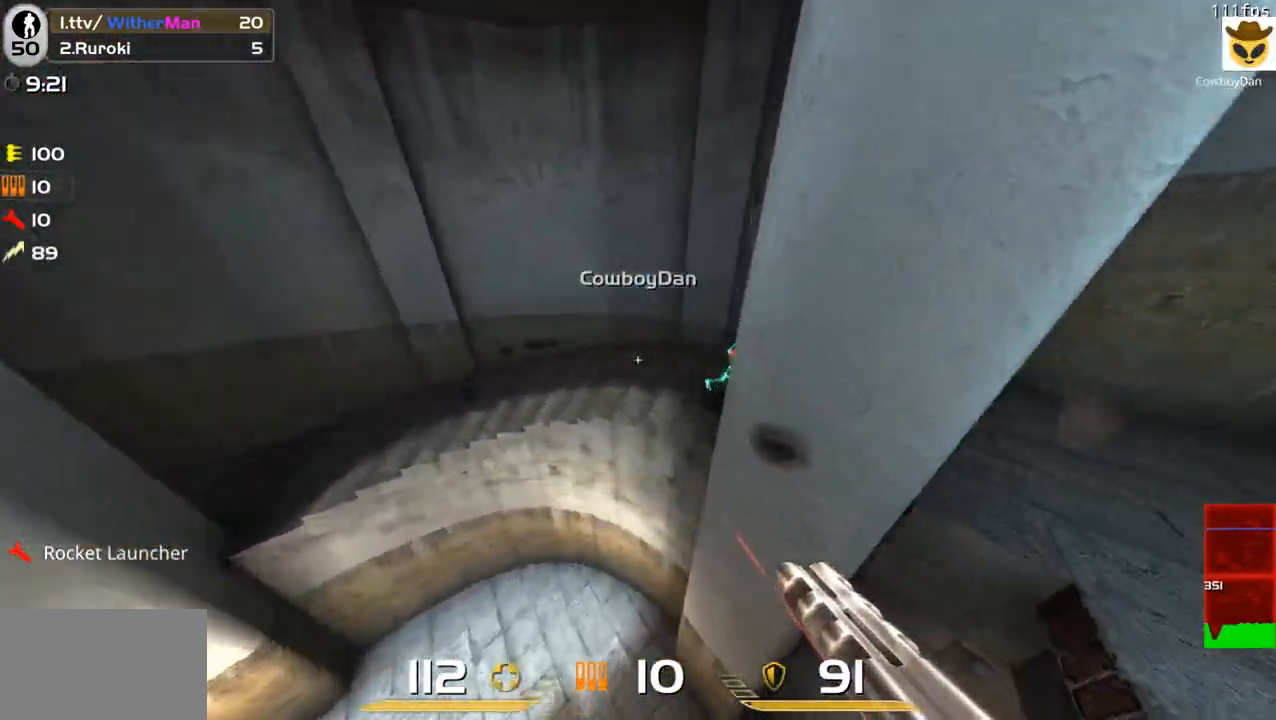
{"keys": ["a", "w"], "mouse": ["left"], "events": [[400, "a", "down"], [450, "mouse_left", "down"]]}
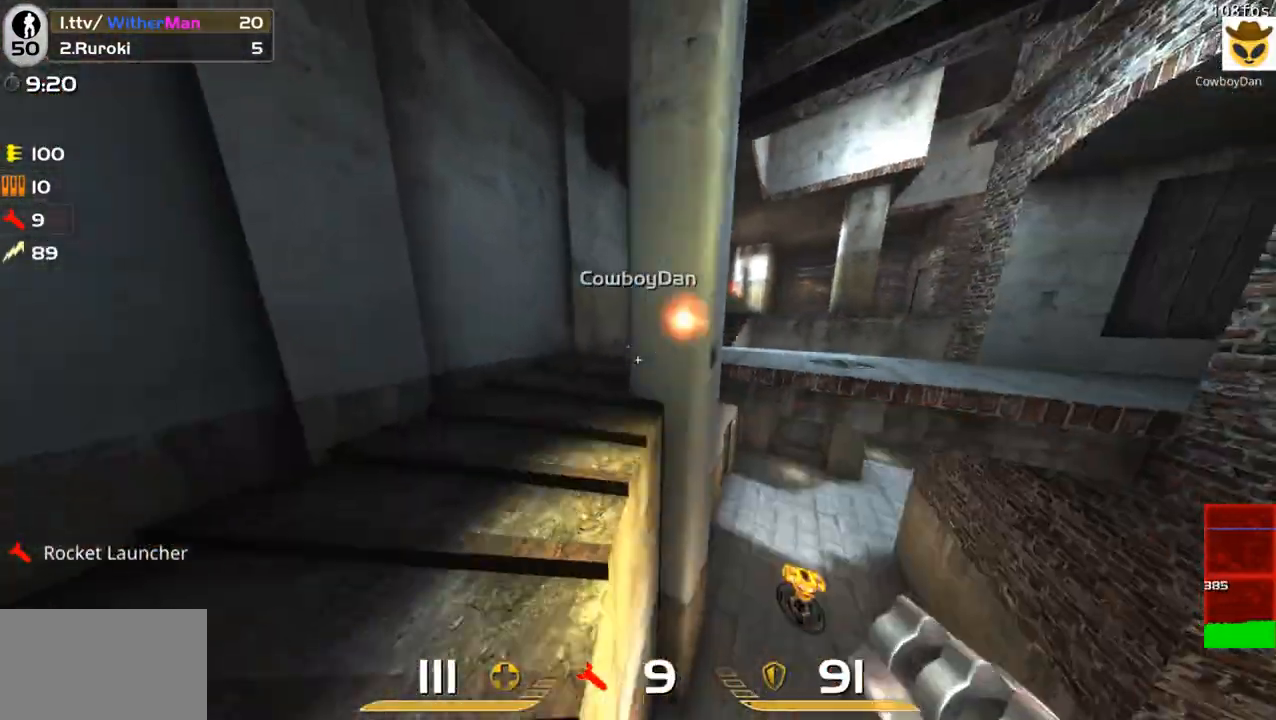
{"keys": ["d", "w"], "mouse": [], "events": [[50, "a", "up"], [133, "a", "down"], [133, "mouse_left", "up"], [183, "a", "up"], [367, "d", "down"]]}
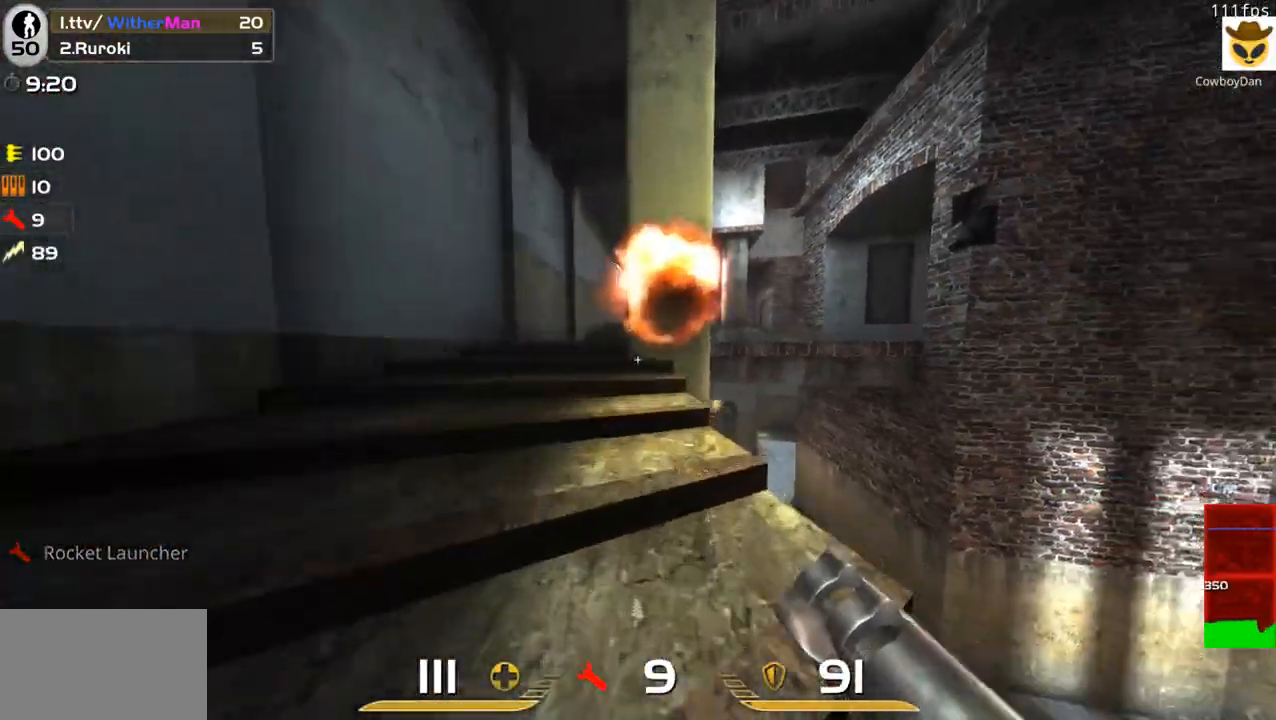
{"keys": ["w"], "mouse": [], "events": [[50, "a", "down"], [50, "d", "up"], [433, "a", "up"]]}
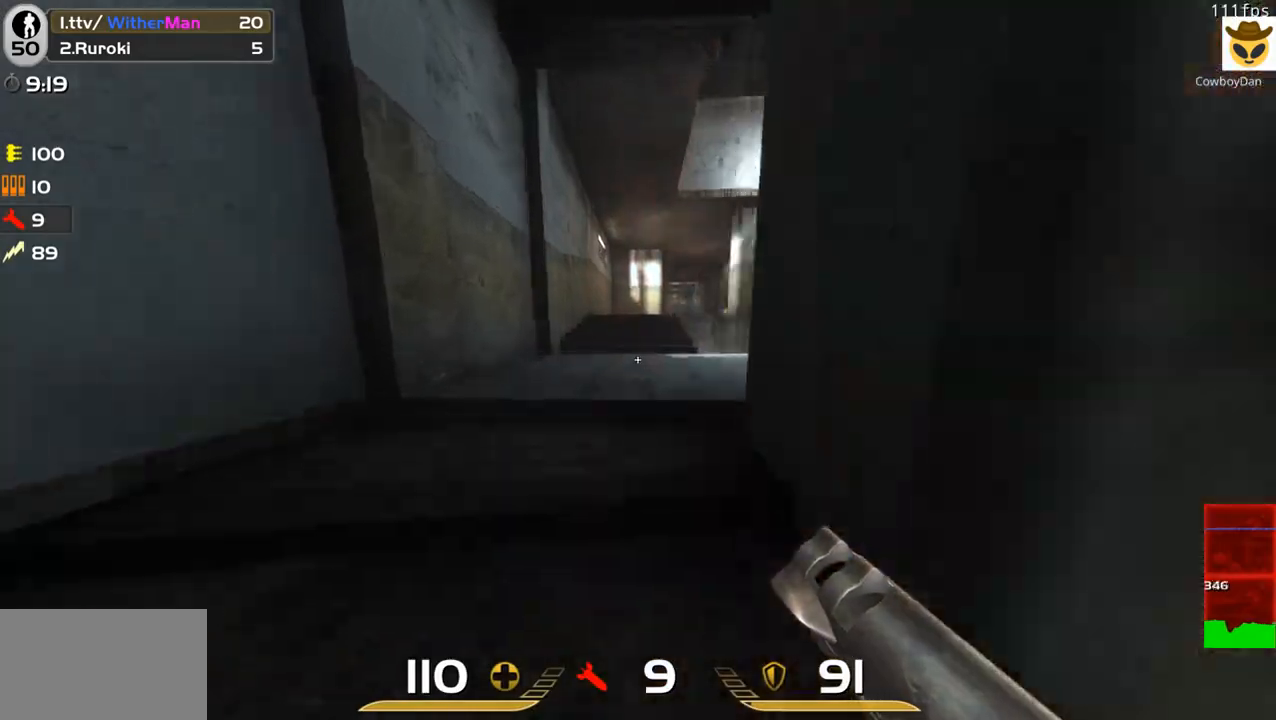
{"keys": ["d", "space", "w"], "mouse": [], "events": [[217, "d", "down"], [400, "space", "down"]]}
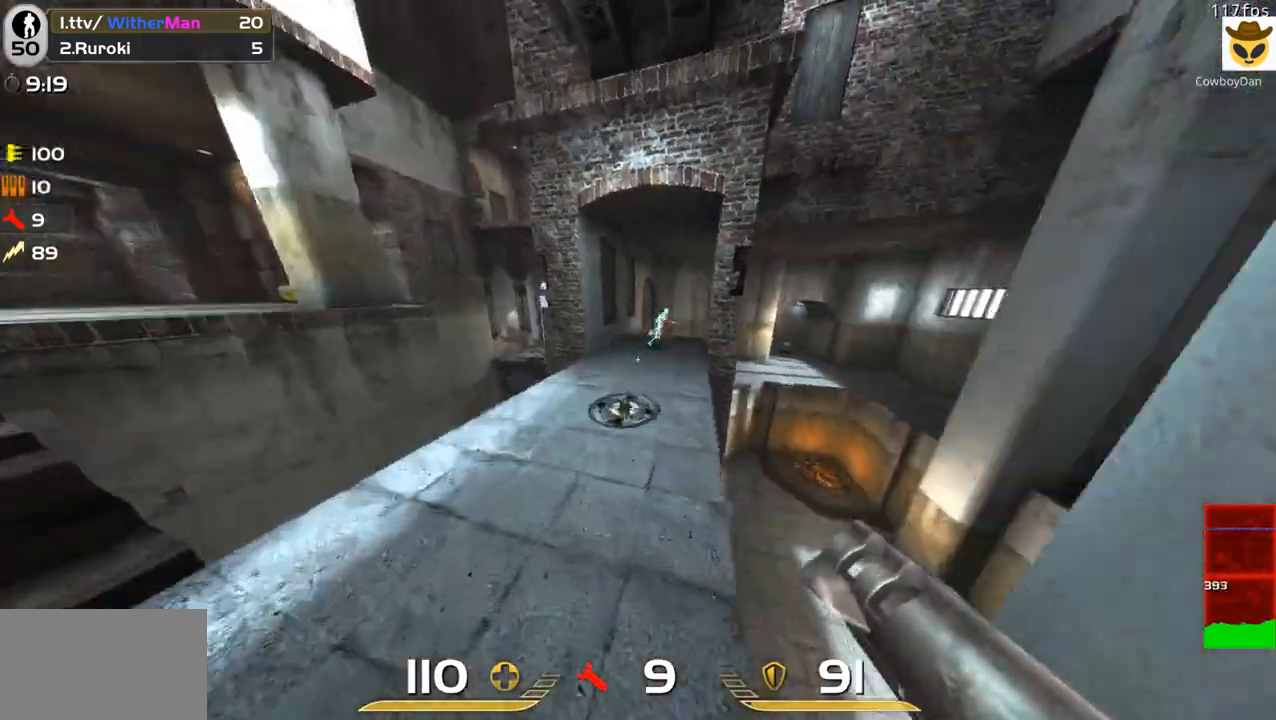
{"keys": ["d", "w"], "mouse": [], "events": [[100, "space", "up"], [233, "mouse_left", "down"], [367, "mouse_left", "up"]]}
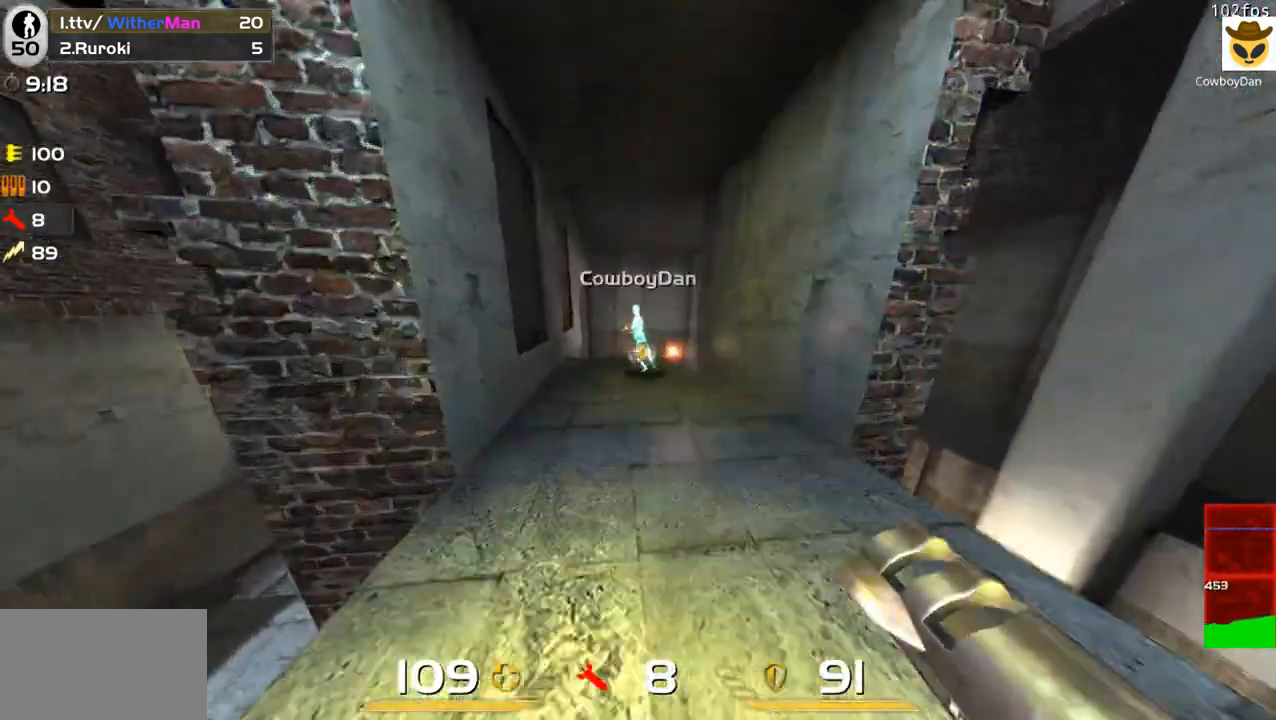
{"keys": ["d"], "mouse": [], "events": [[17, "a", "down"], [50, "a", "up"], [50, "d", "up"], [100, "d", "down"], [433, "w", "up"]]}
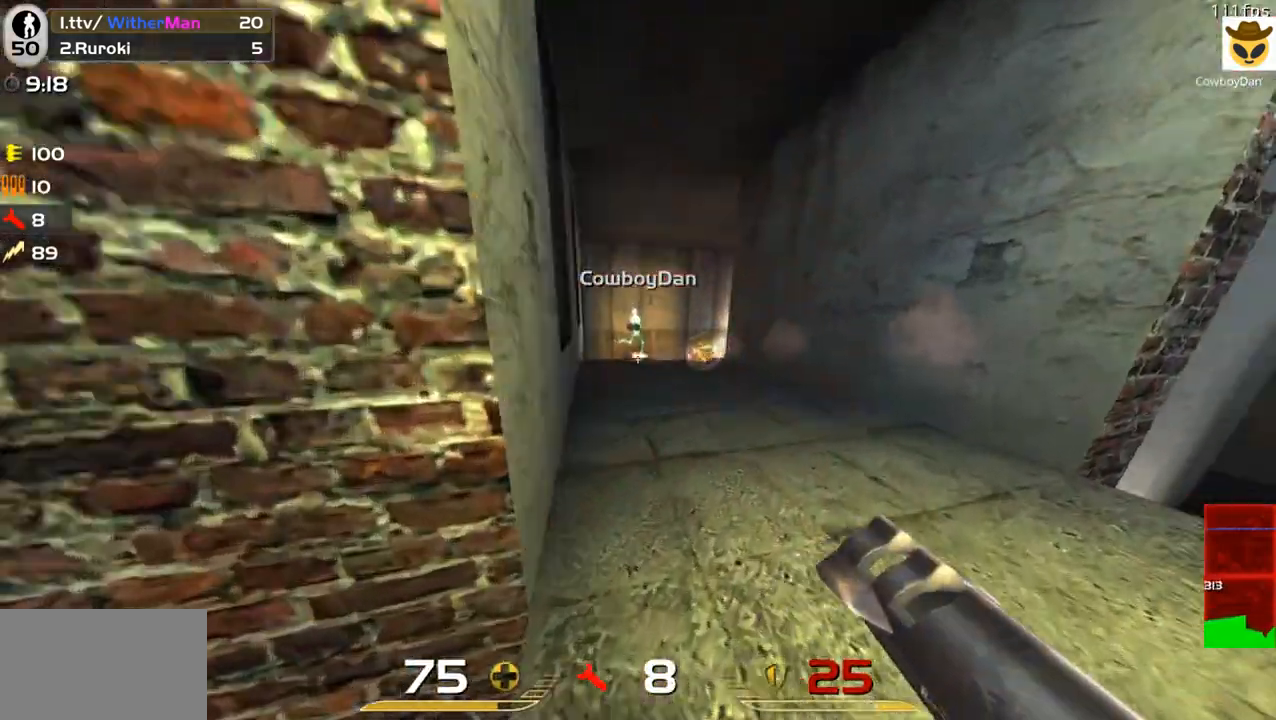
{"keys": ["a", "w"], "mouse": [], "events": [[17, "s", "down"], [117, "mouse_left", "down"], [217, "mouse_left", "up"], [217, "s", "up"], [300, "d", "up"], [300, "w", "down"], [383, "a", "down"]]}
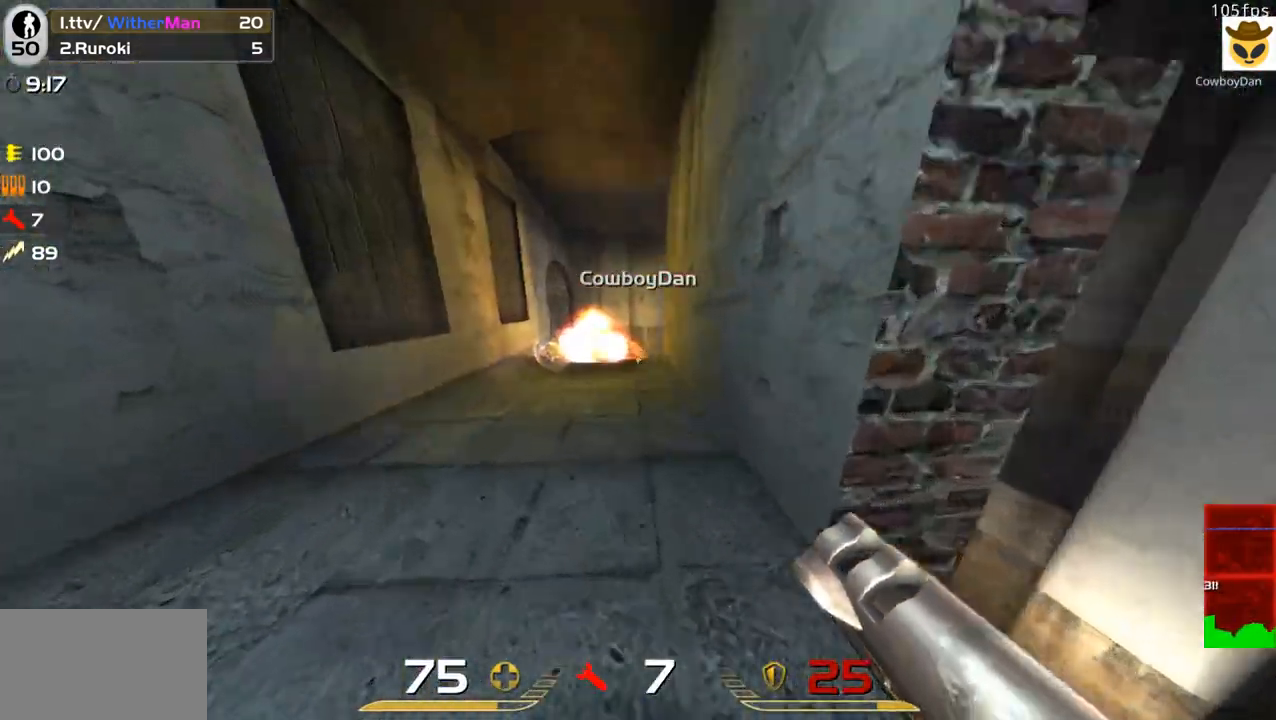
{"keys": ["w"], "mouse": [], "events": [[183, "a", "up"], [317, "a", "down"], [367, "a", "up"]]}
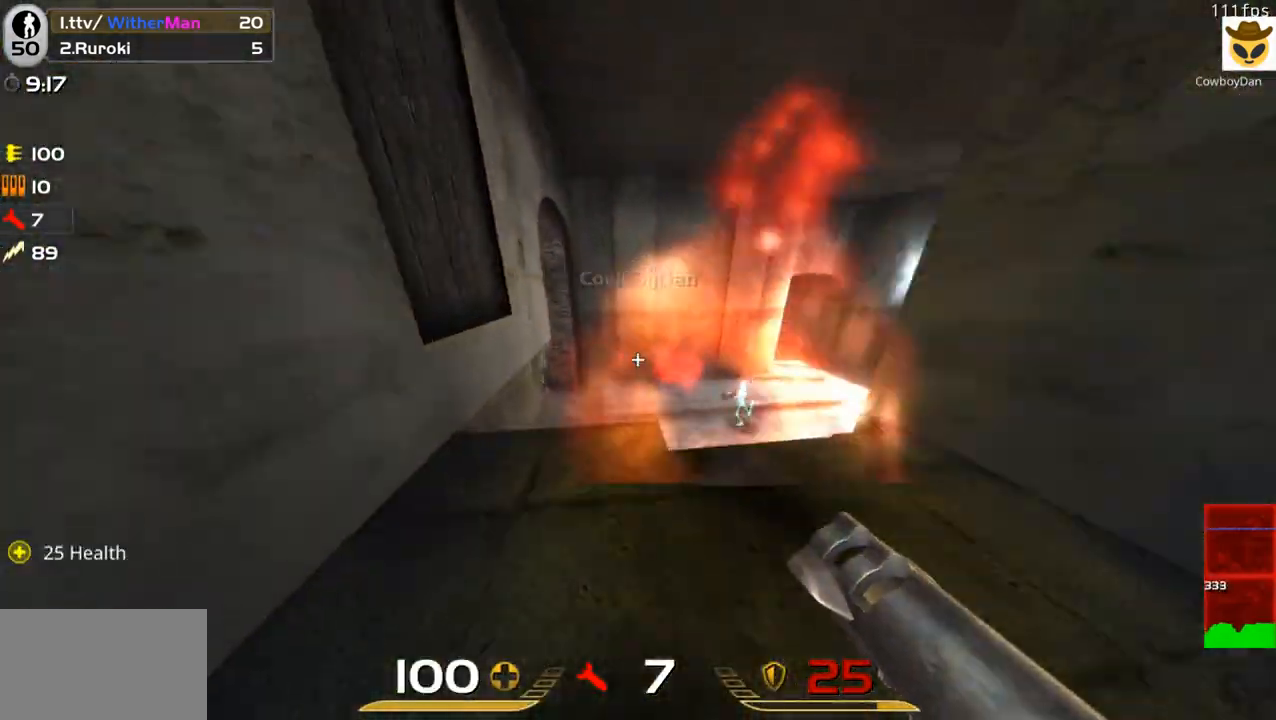
{"keys": ["a", "d"], "mouse": [], "events": [[17, "d", "down"], [100, "d", "up"], [283, "a", "down"], [333, "a", "up"], [333, "d", "down"], [333, "mouse_left", "down"], [433, "w", "up"], [483, "a", "down"], [483, "mouse_left", "up"]]}
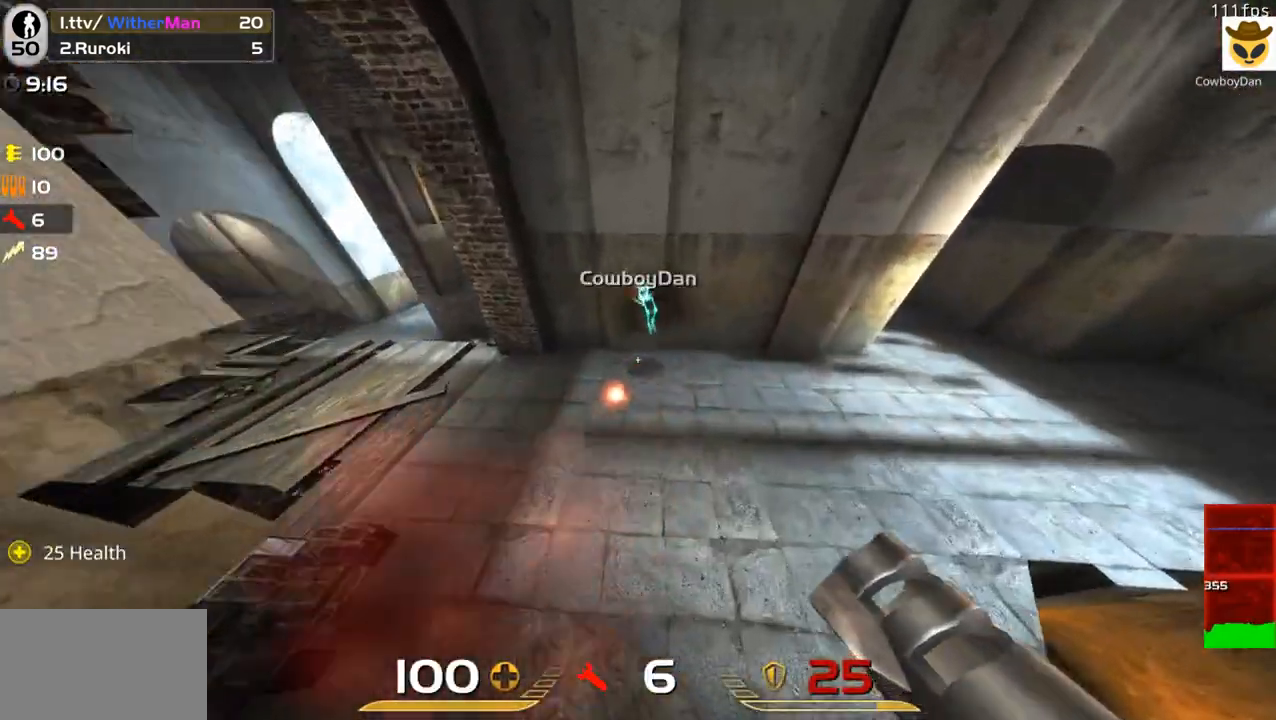
{"keys": ["a", "s"], "mouse": [], "events": [[17, "d", "up"], [117, "w", "down"], [167, "a", "up"], [217, "d", "down"], [300, "a", "down"], [350, "d", "up"], [400, "w", "up"], [500, "s", "down"]]}
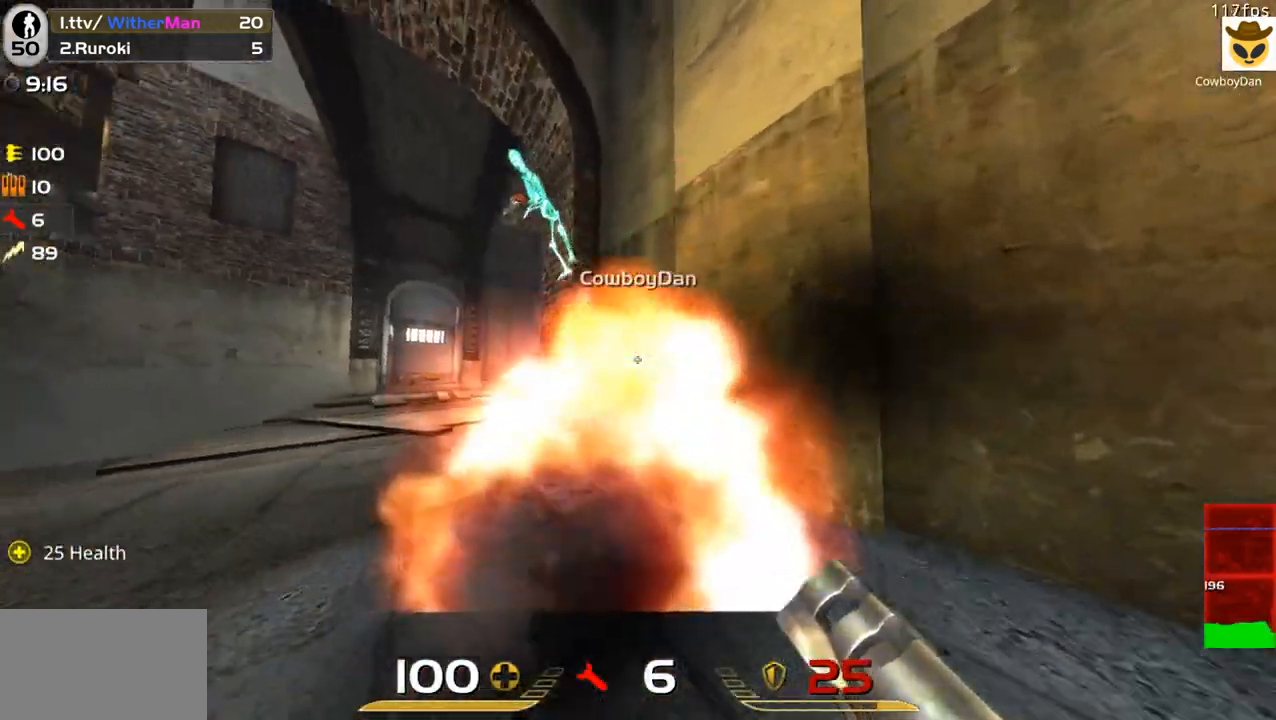
{"keys": ["d", "w"], "mouse": [], "events": [[183, "mouse_left", "down"], [183, "s", "up"], [283, "mouse_left", "up"], [283, "w", "down"], [367, "a", "up"], [417, "d", "down"]]}
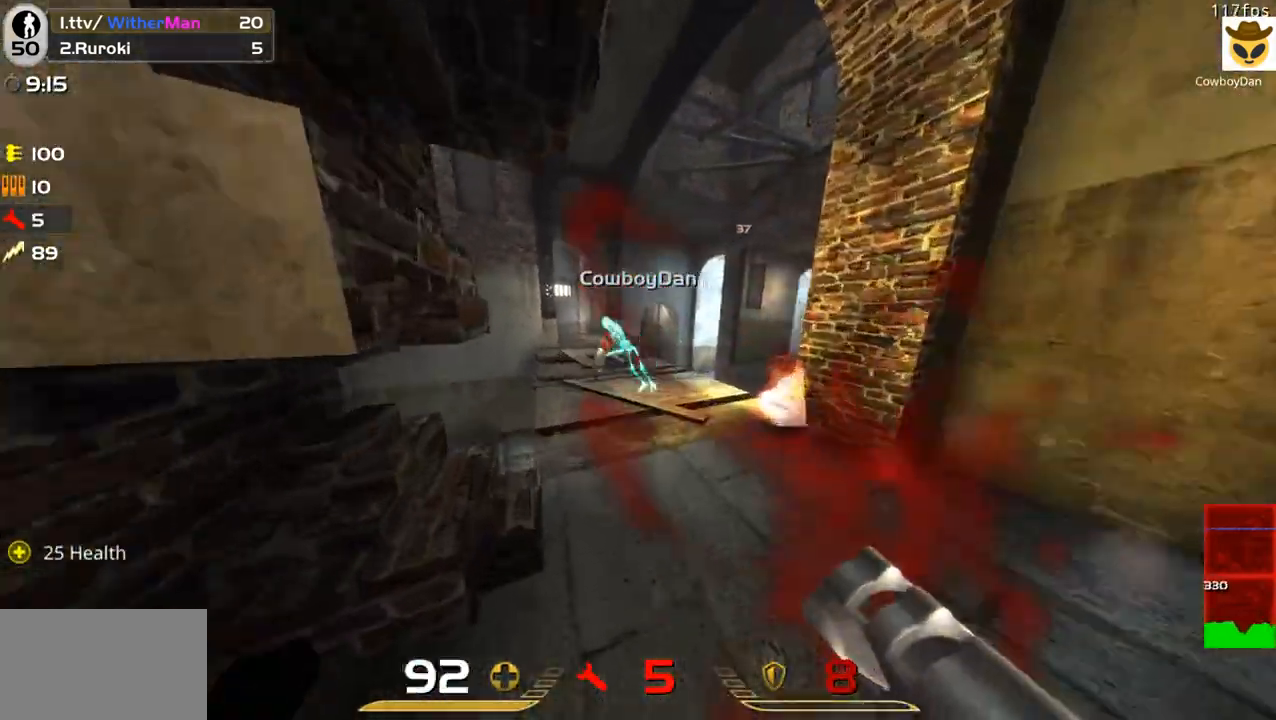
{"keys": ["d"], "mouse": ["left"], "events": [[433, "w", "up"], [483, "mouse_left", "down"]]}
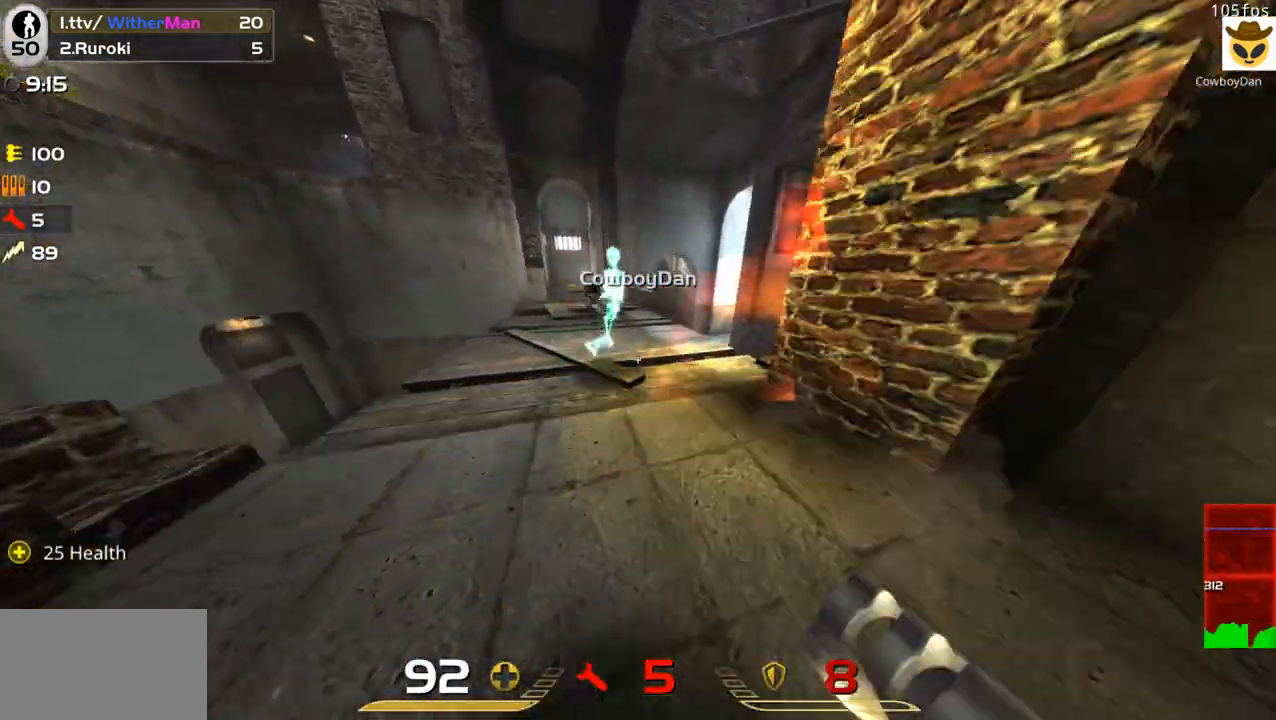
{"keys": ["w"], "mouse": [], "events": [[33, "s", "down"], [67, "mouse_left", "up"], [167, "a", "down"], [167, "d", "up"], [217, "s", "up"], [350, "a", "up"], [350, "w", "down"]]}
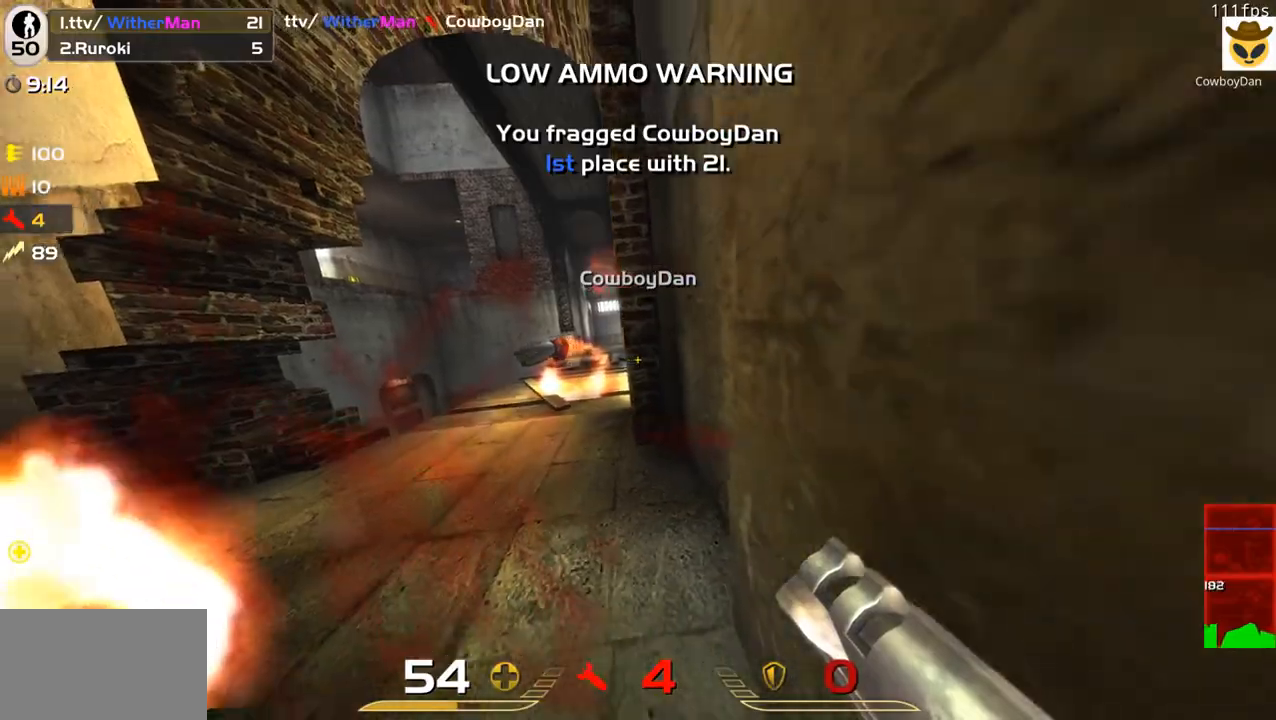
{"keys": ["w"], "mouse": [], "events": [[33, "a", "down"], [267, "a", "up"]]}
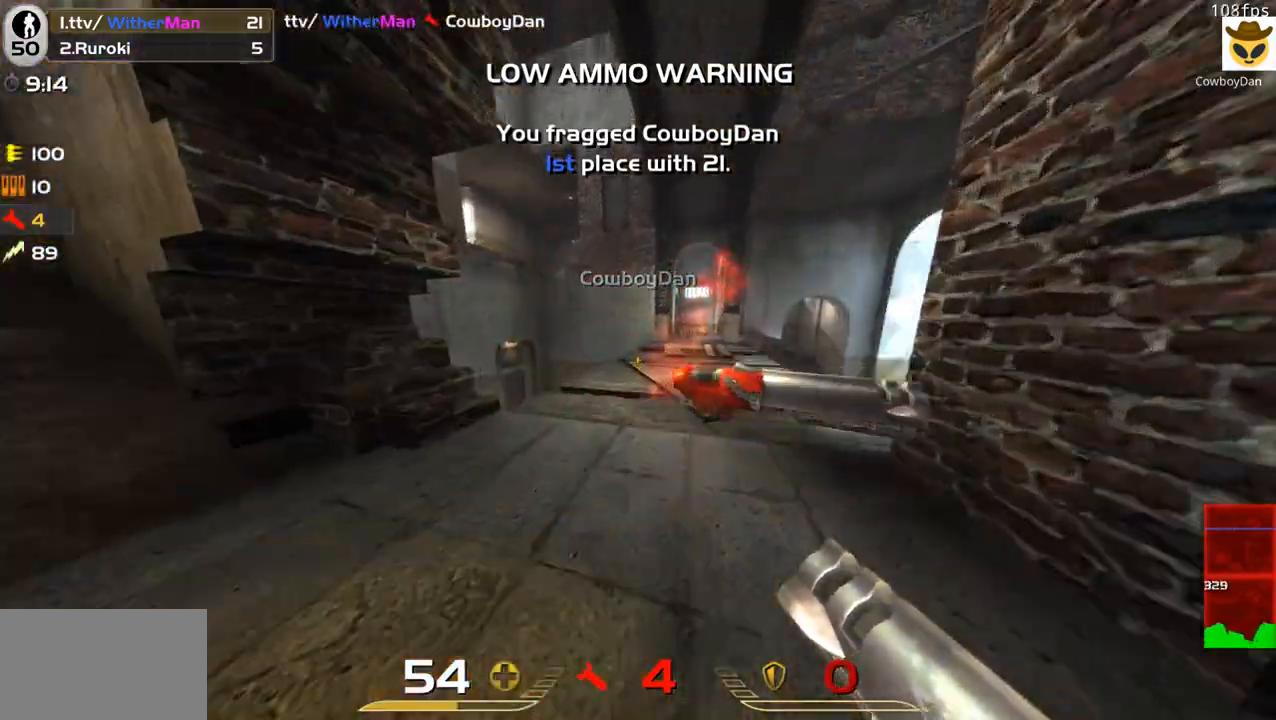
{"keys": ["d", "w"], "mouse": [], "events": [[17, "d", "down"], [150, "a", "down"], [150, "d", "up"], [250, "space", "down"], [333, "a", "up"], [383, "d", "down"], [433, "space", "up"]]}
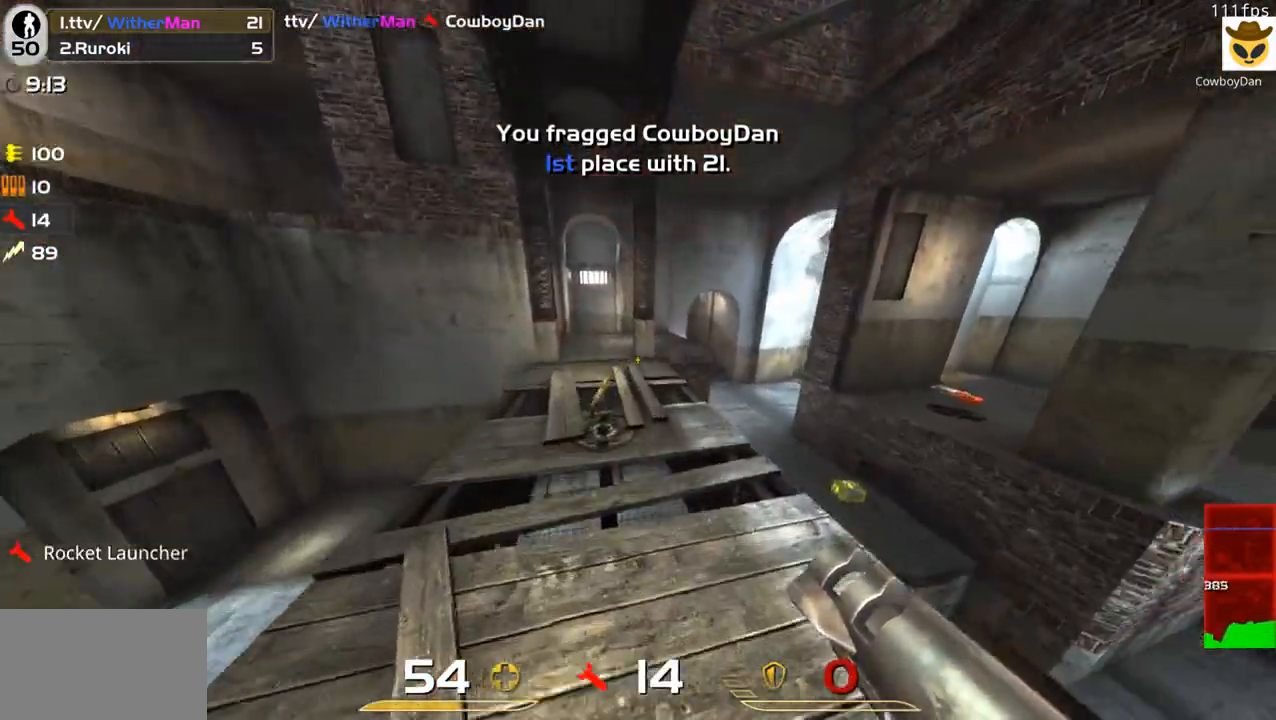
{"keys": ["a", "space", "w"], "mouse": [], "events": [[67, "a", "down"], [117, "d", "up"], [217, "a", "up"], [217, "d", "down"], [450, "a", "down"], [500, "d", "up"], [500, "space", "down"]]}
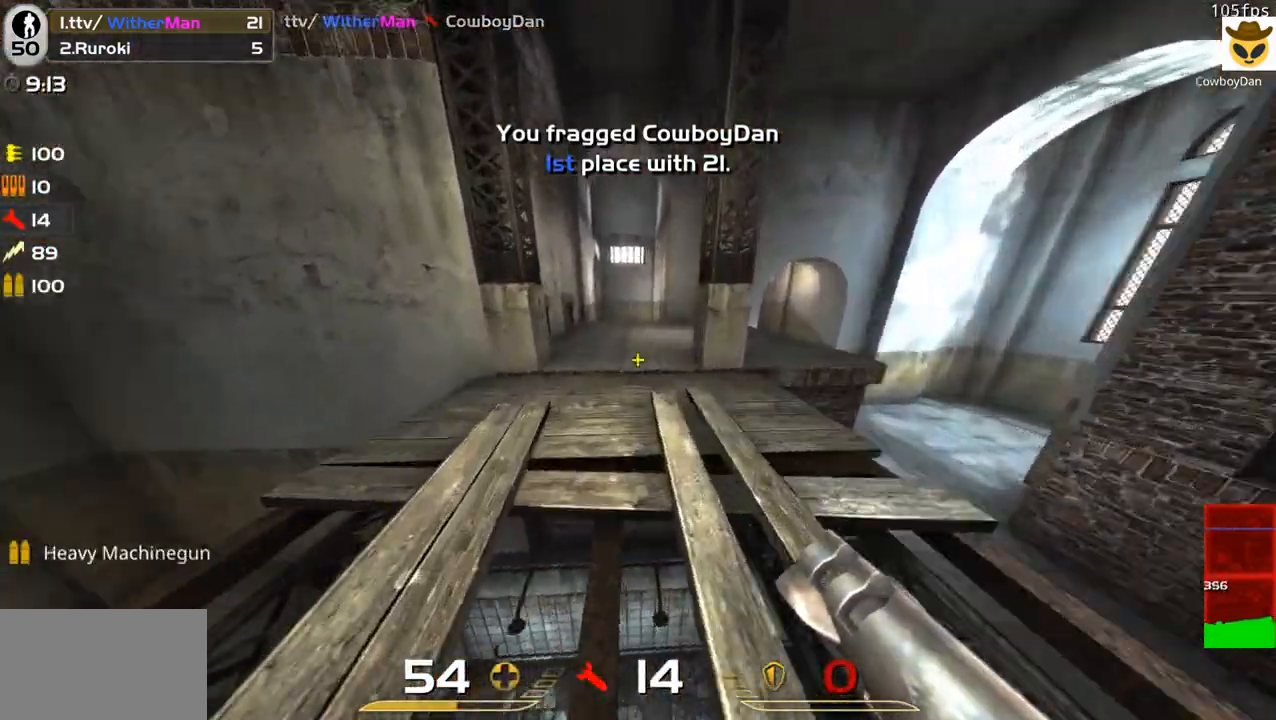
{"keys": ["d", "w"], "mouse": [], "events": [[183, "space", "up"], [367, "a", "up"], [367, "d", "down"]]}
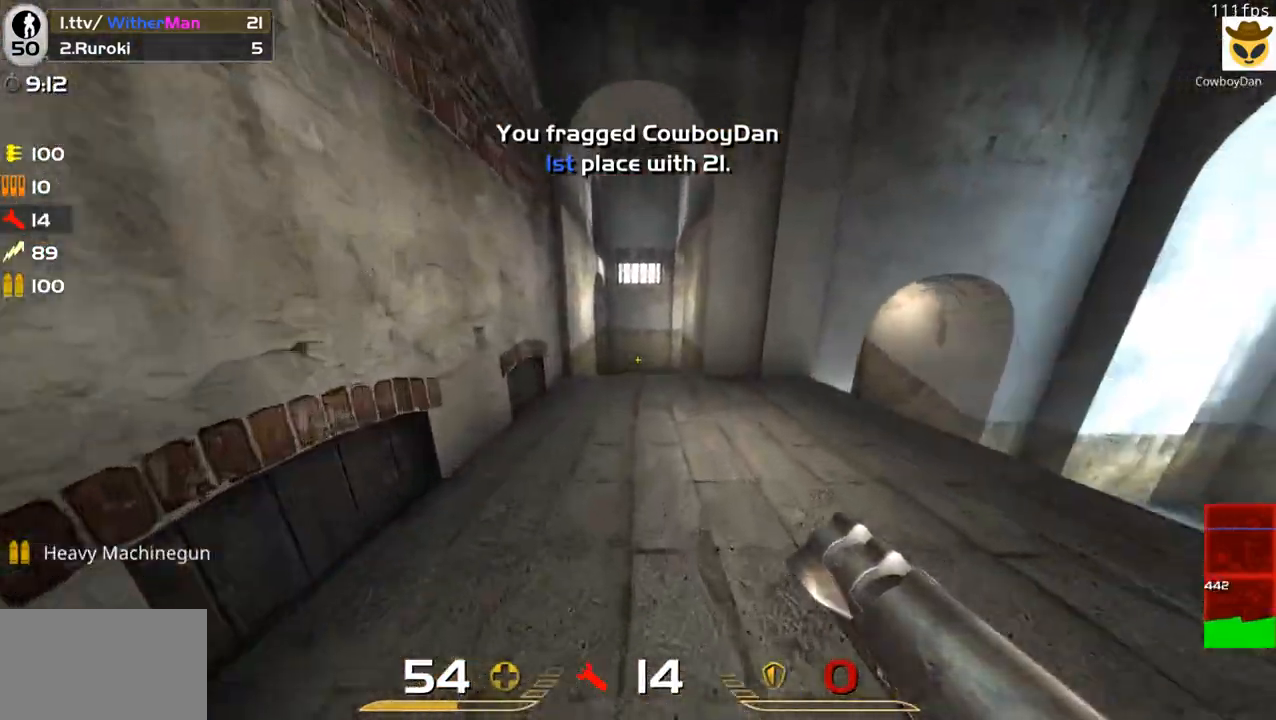
{"keys": ["w"], "mouse": [], "events": [[100, "space", "down"], [250, "a", "down"], [283, "d", "up"], [333, "space", "up"], [483, "a", "up"]]}
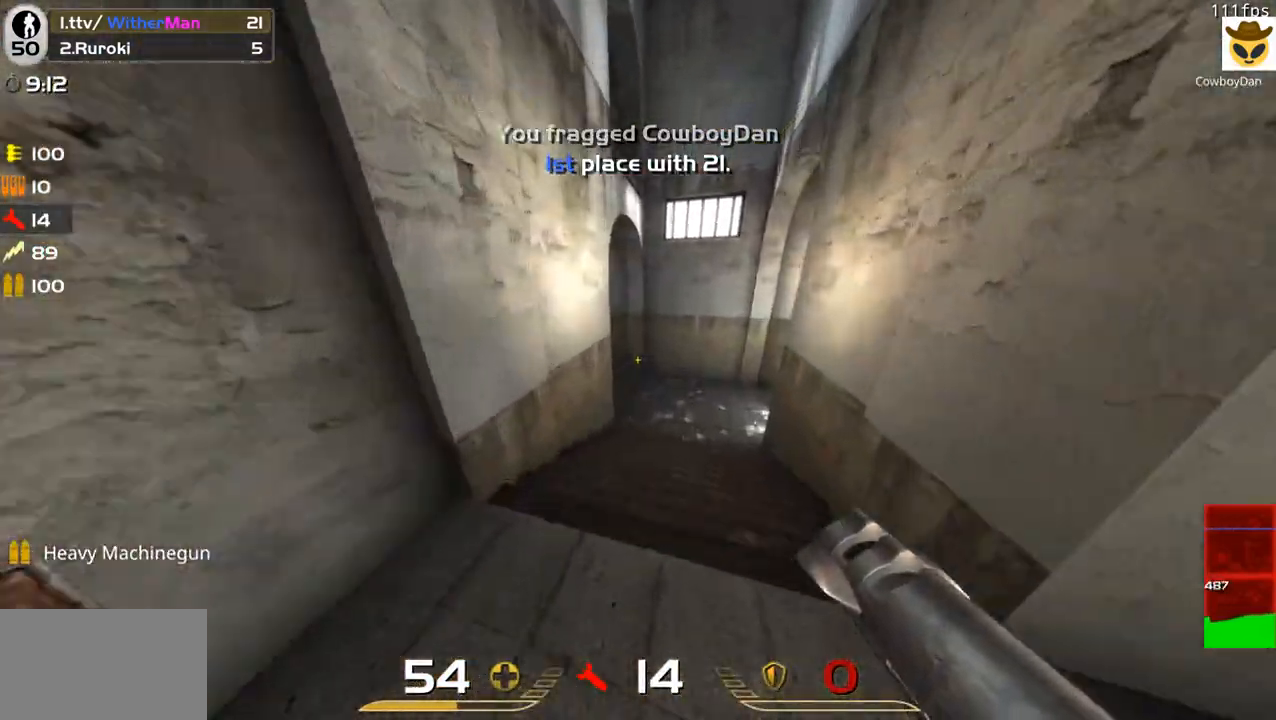
{"keys": ["a", "w"], "mouse": [], "events": [[117, "d", "down"], [300, "d", "up"], [400, "a", "down"]]}
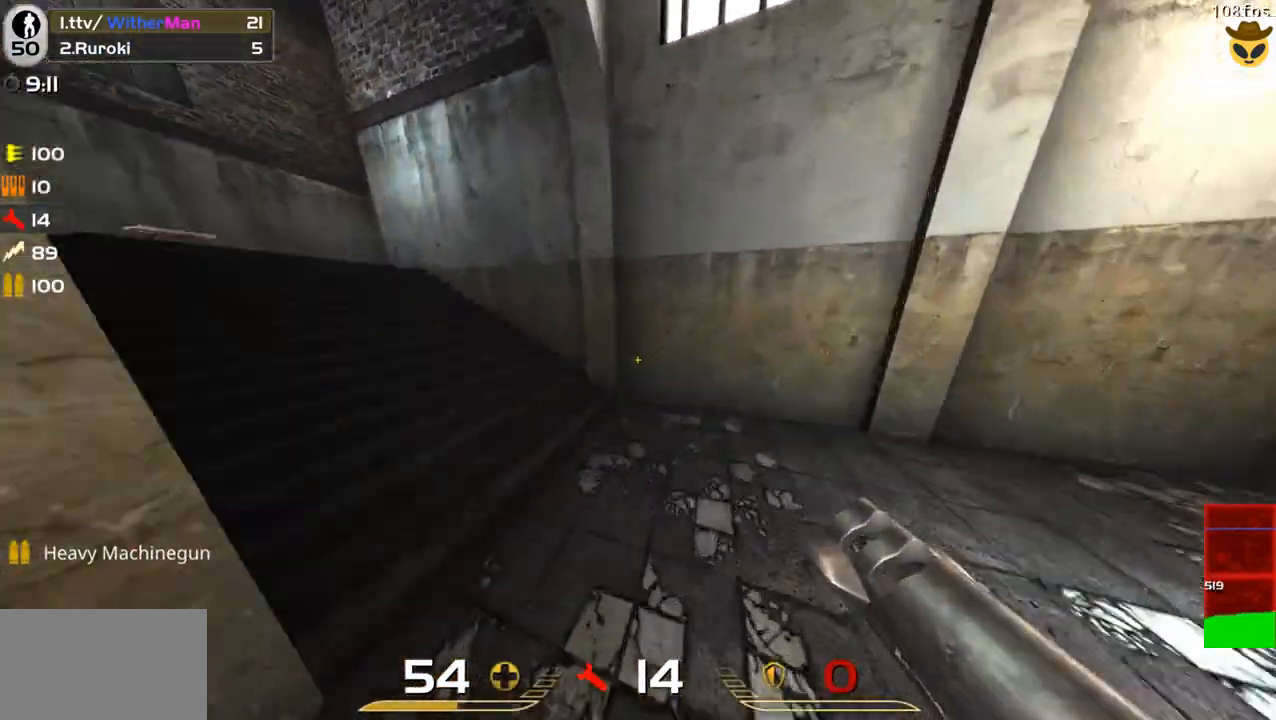
{"keys": ["a", "space", "w"], "mouse": [], "events": [[283, "space", "down"]]}
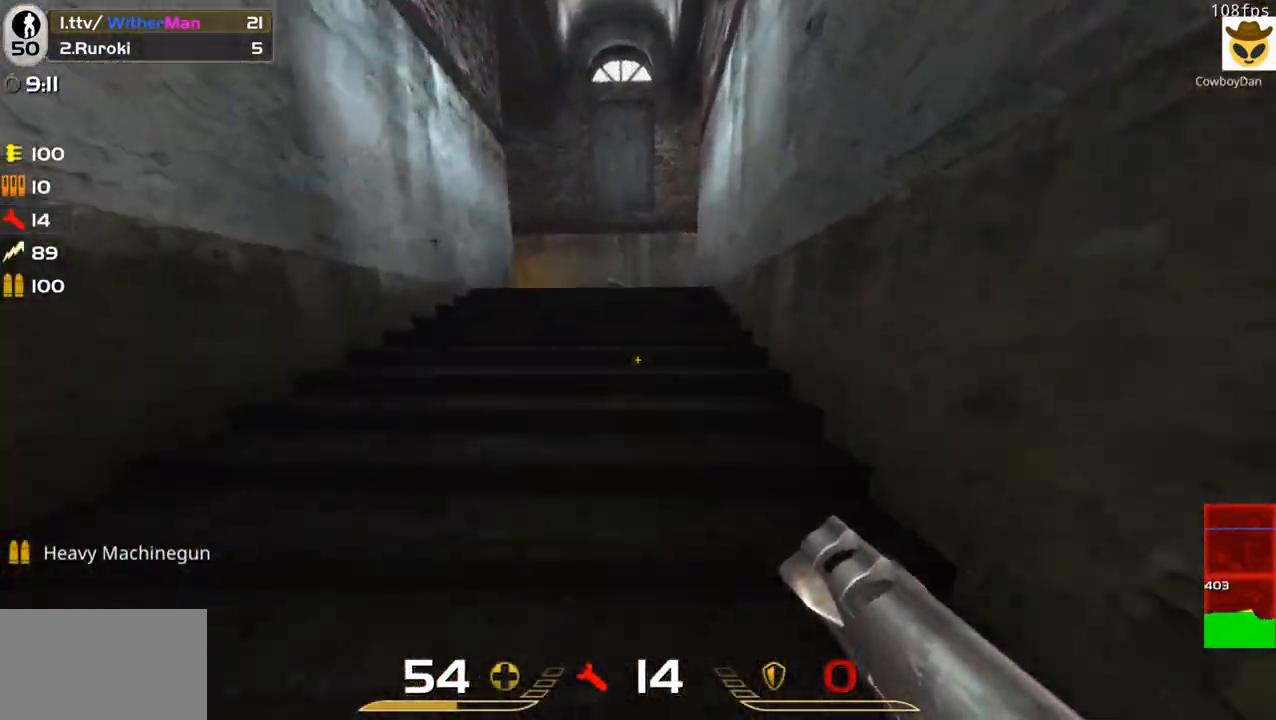
{"keys": ["w"], "mouse": [], "events": [[333, "space", "up"], [383, "a", "up"]]}
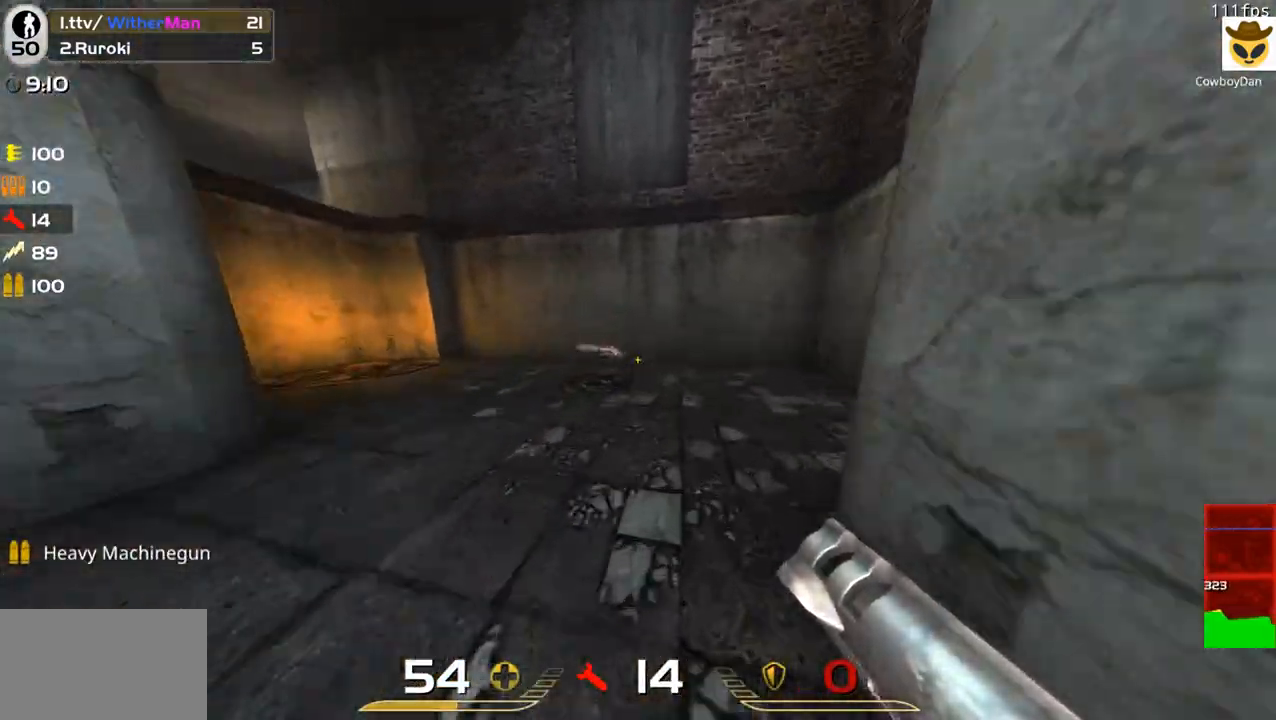
{"keys": ["a", "w"], "mouse": [], "events": [[67, "a", "down"], [167, "a", "up"], [300, "a", "down"]]}
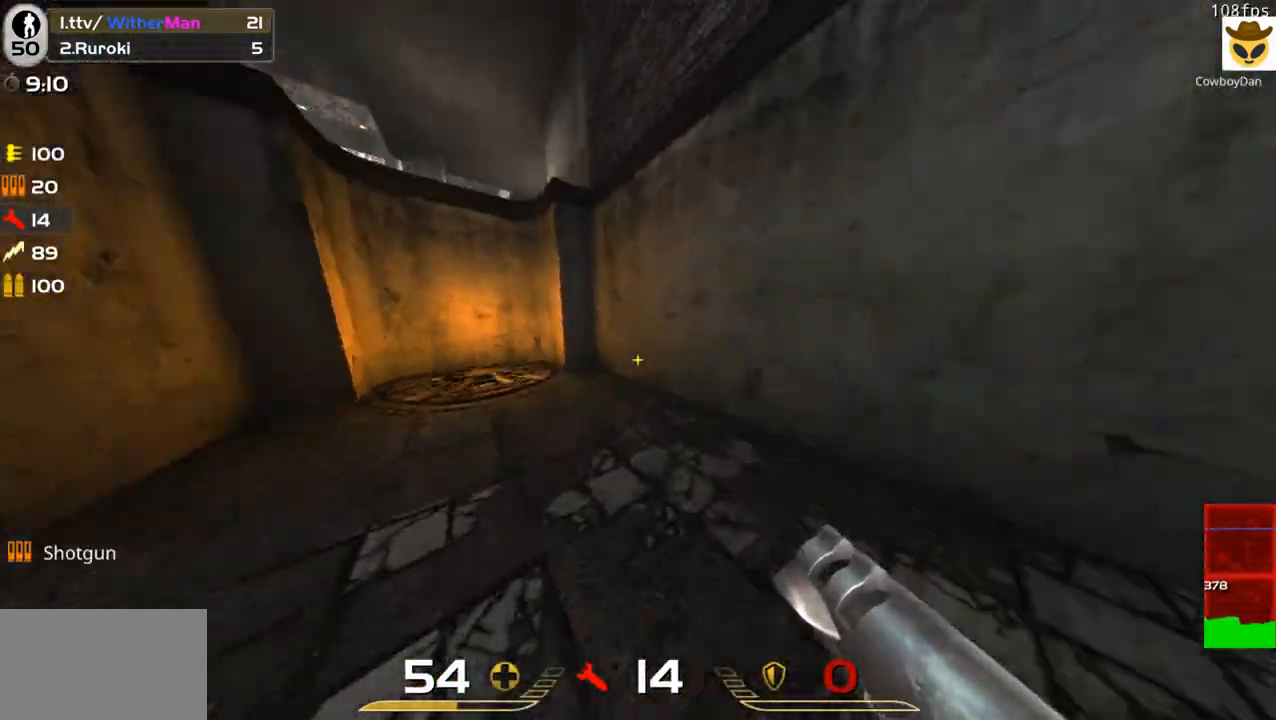
{"keys": ["a"], "mouse": [], "events": [[33, "space", "down"], [233, "space", "up"], [317, "w", "up"]]}
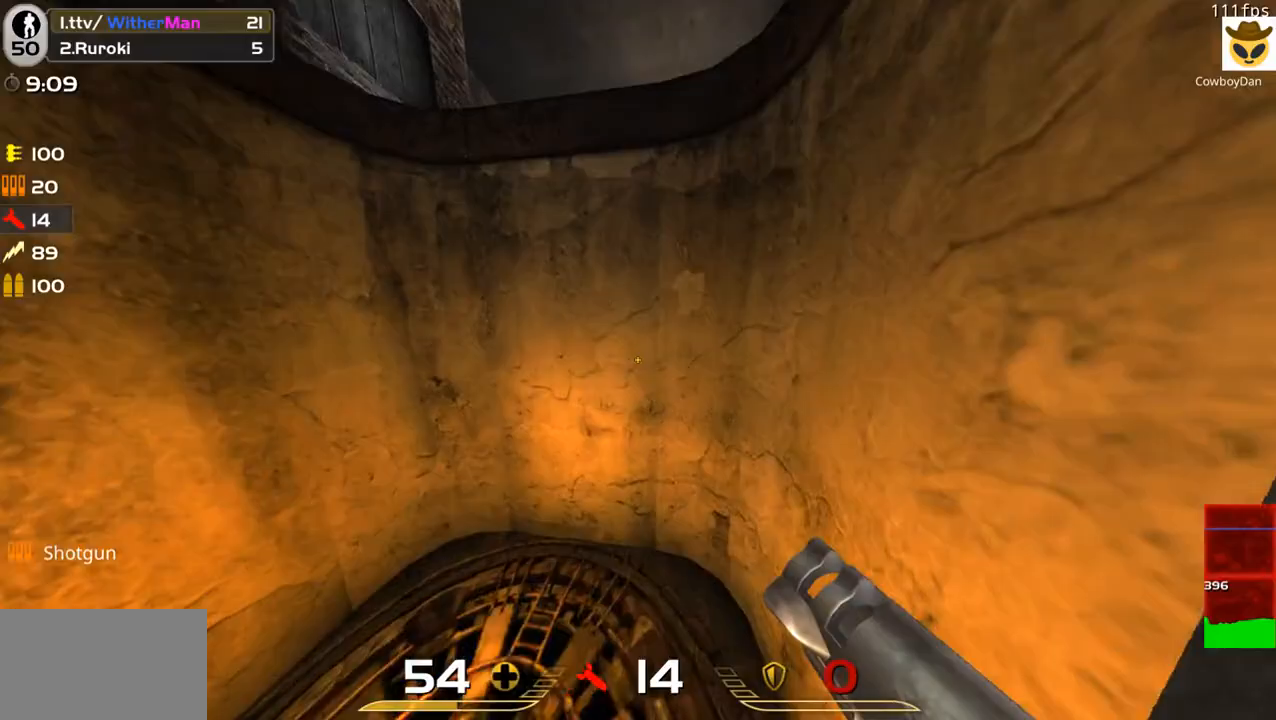
{"keys": ["w"], "mouse": [], "events": [[50, "w", "down"], [100, "a", "up"]]}
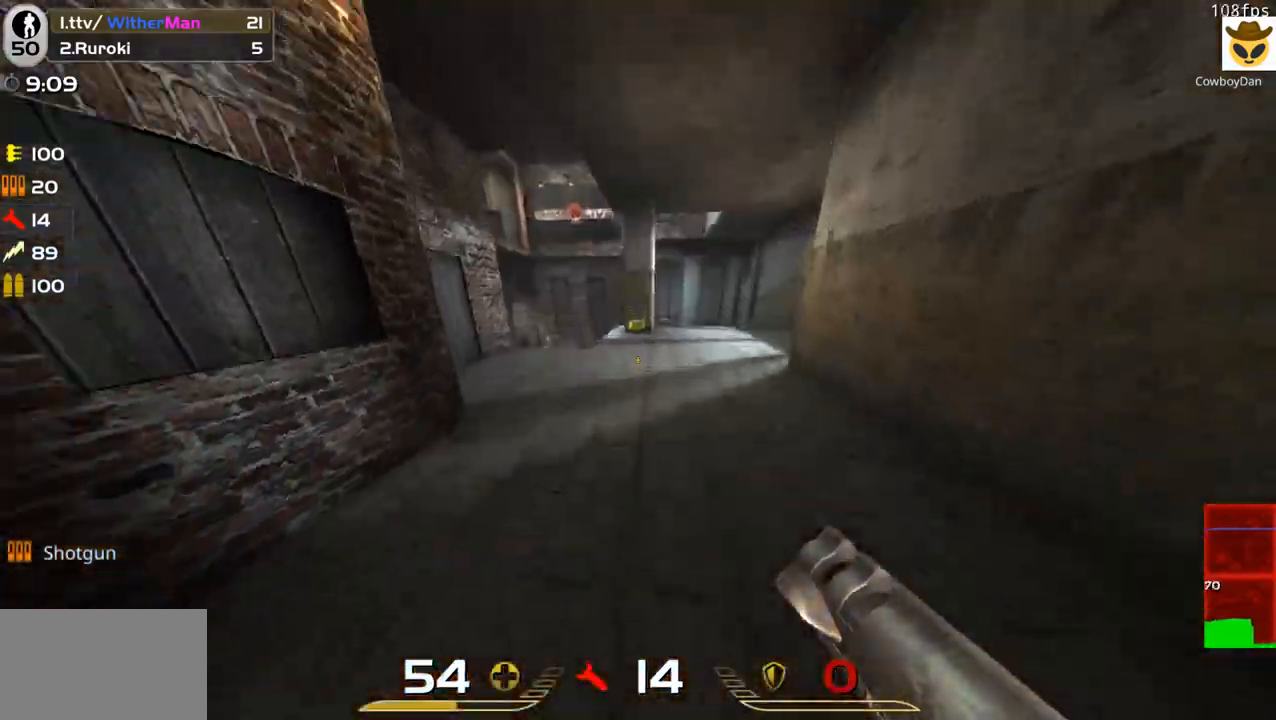
{"keys": ["w"], "mouse": [], "events": []}